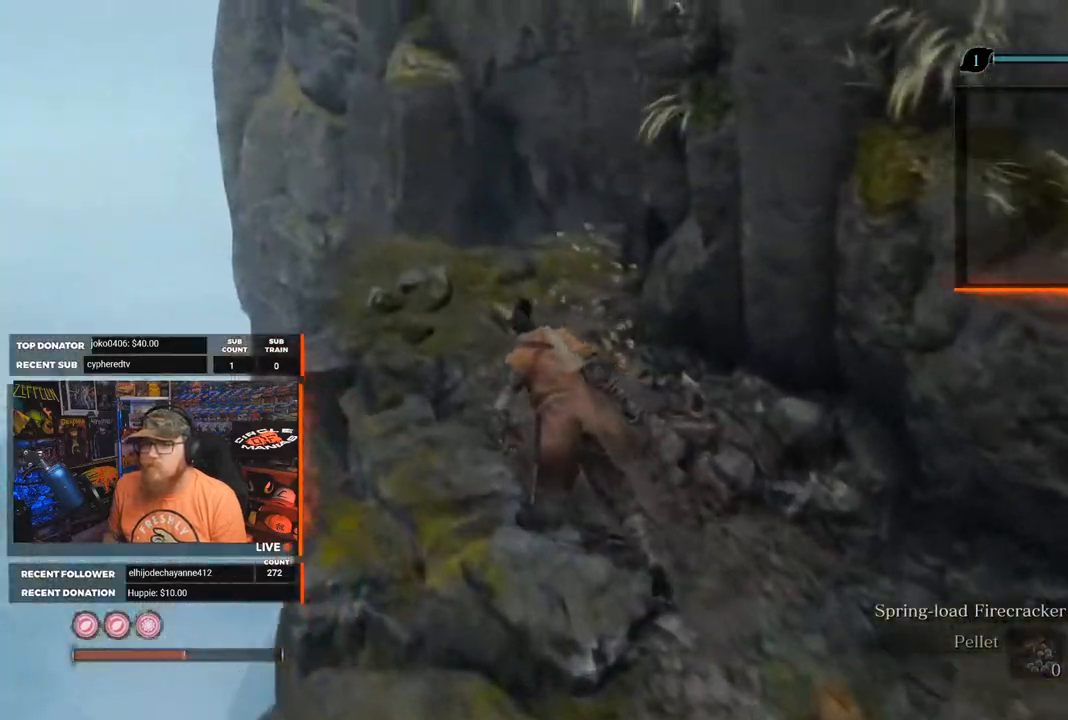
Gameplay with a controller (Xbox layout); each line is a JSON object with the inputs held at the frame after it. "events" lists button and stick changes between this image and that frame as [ms after this image, input, new state], when the widget could be followed in between.
{"buttons": [], "left_stick": "up", "right_stick": "down-right", "events": [[233, "right_stick", "down-right"], [283, "left_stick", "up"]]}
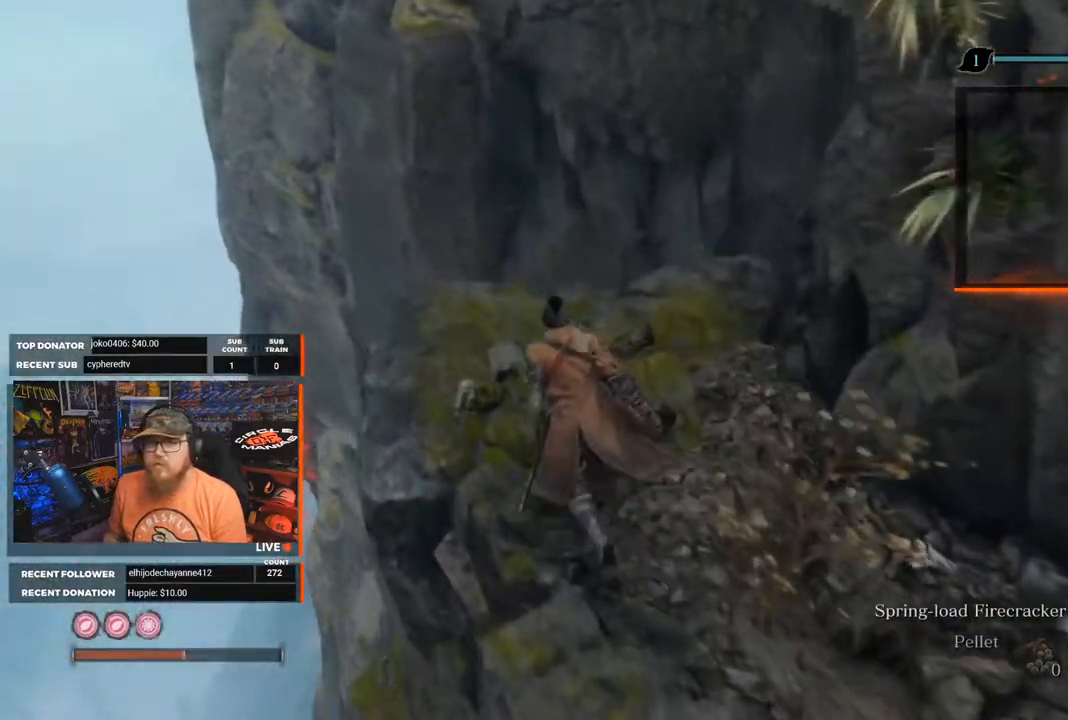
{"buttons": [], "left_stick": "up", "right_stick": "down-right", "events": []}
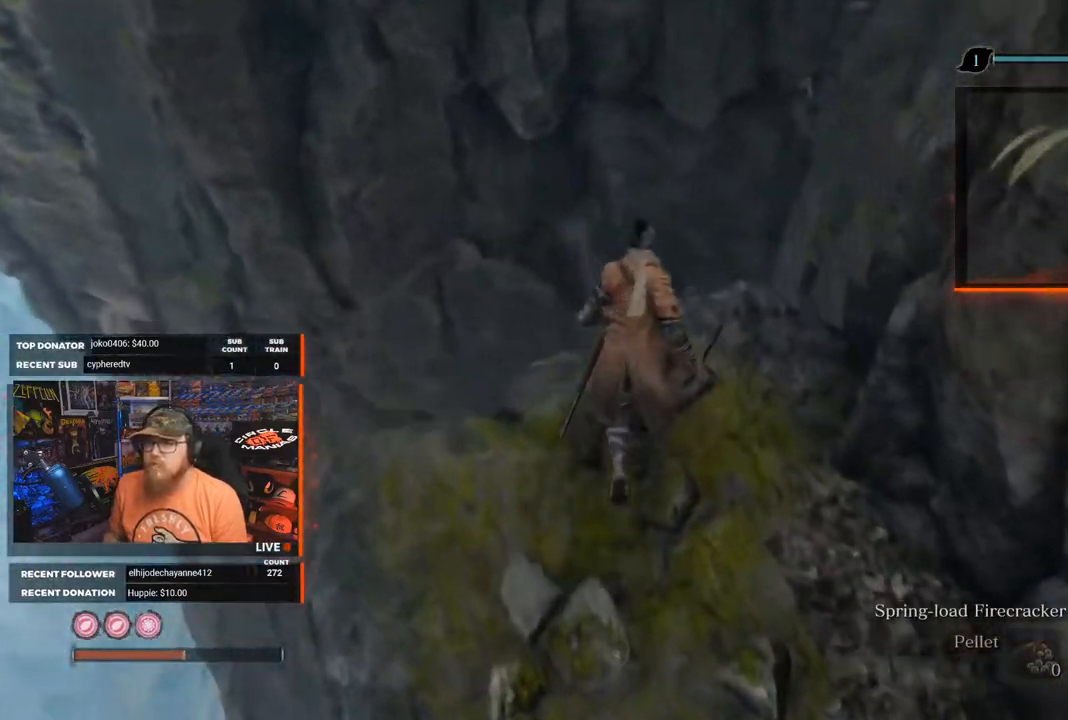
{"buttons": [], "left_stick": "center", "right_stick": "center", "events": [[67, "left_stick", "center"], [383, "right_stick", "center"]]}
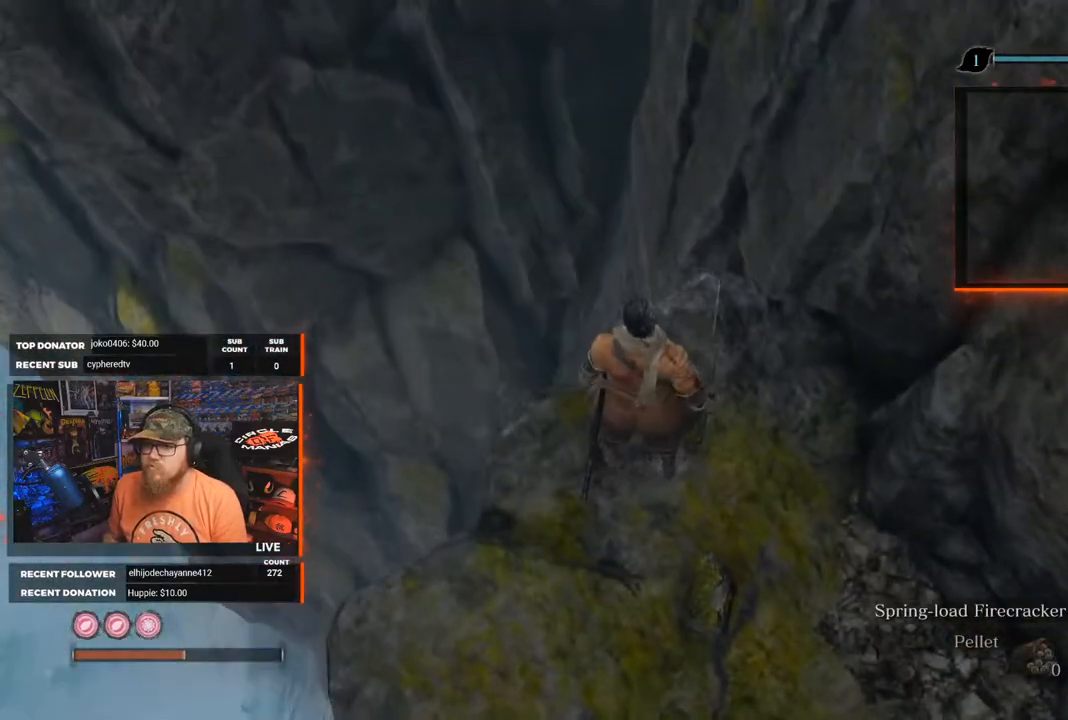
{"buttons": [], "left_stick": "center", "right_stick": "up-right", "events": [[183, "right_stick", "right"], [233, "right_stick", "up-right"]]}
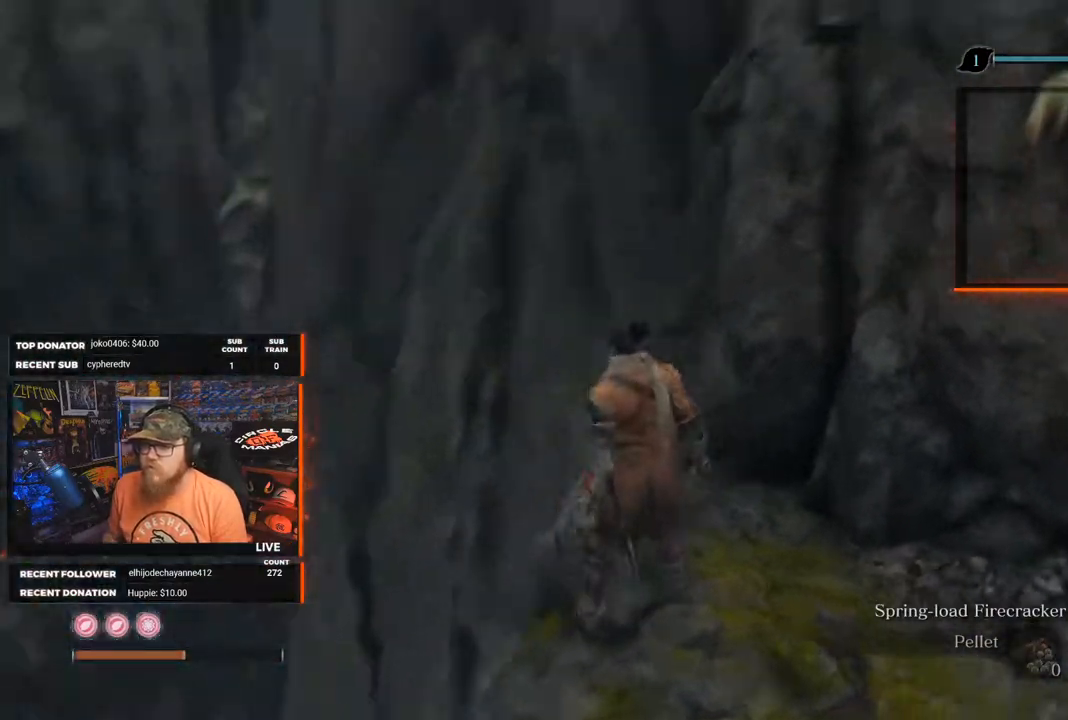
{"buttons": [], "left_stick": "center", "right_stick": "up", "events": [[183, "right_stick", "up"]]}
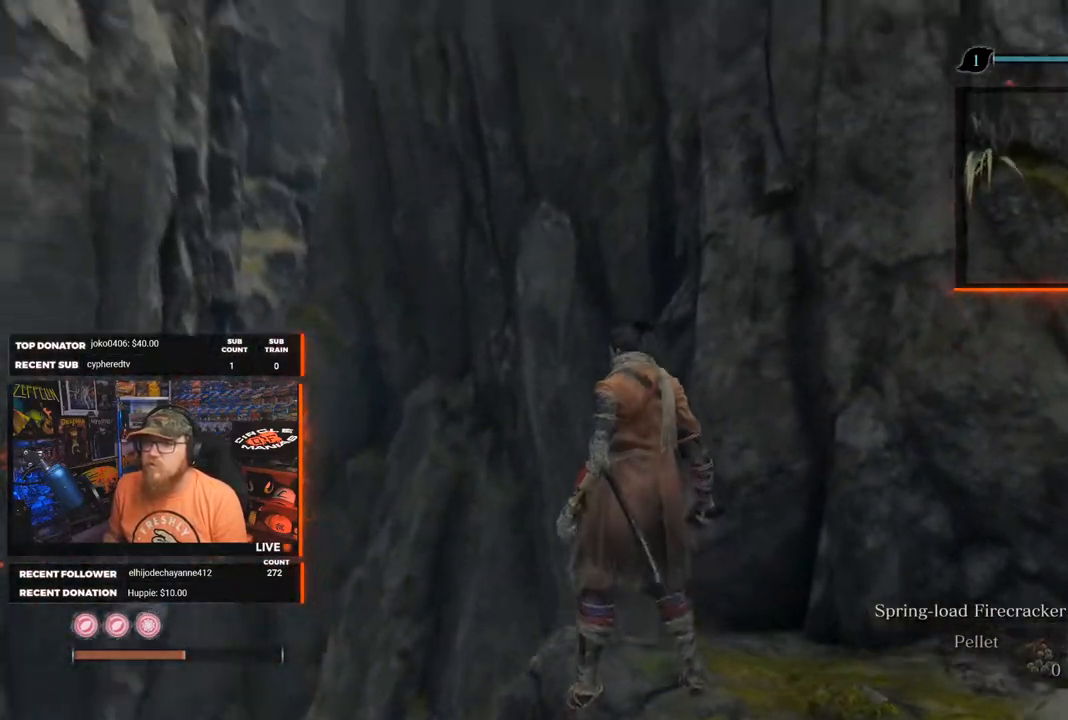
{"buttons": [], "left_stick": "center", "right_stick": "left", "events": [[167, "right_stick", "center"], [317, "right_stick", "down-left"], [450, "right_stick", "left"]]}
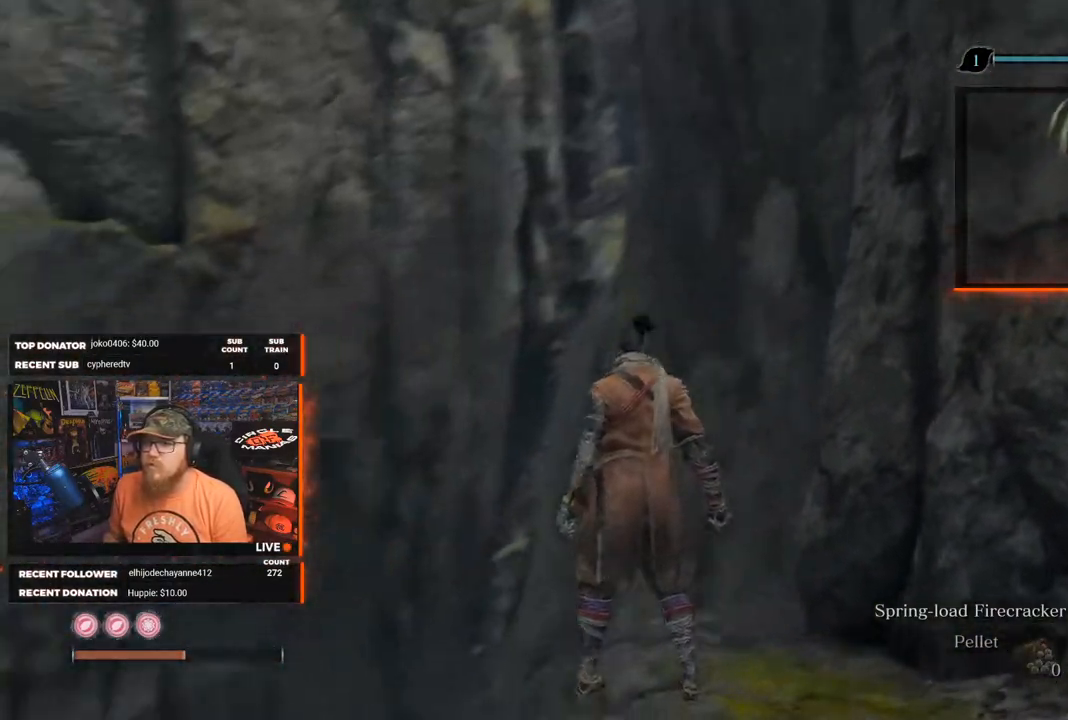
{"buttons": [], "left_stick": "center", "right_stick": "center", "events": [[200, "right_stick", "up-left"], [417, "right_stick", "center"]]}
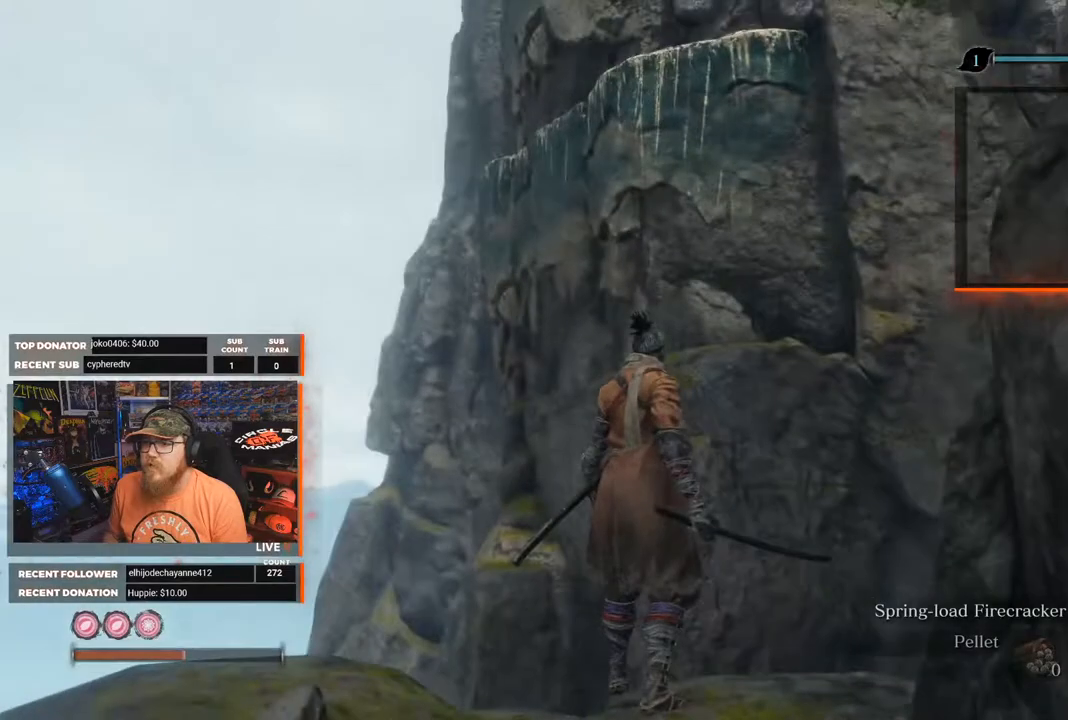
{"buttons": [], "left_stick": "center", "right_stick": "center", "events": [[150, "right_stick", "down"], [283, "right_stick", "up-right"], [500, "right_stick", "center"]]}
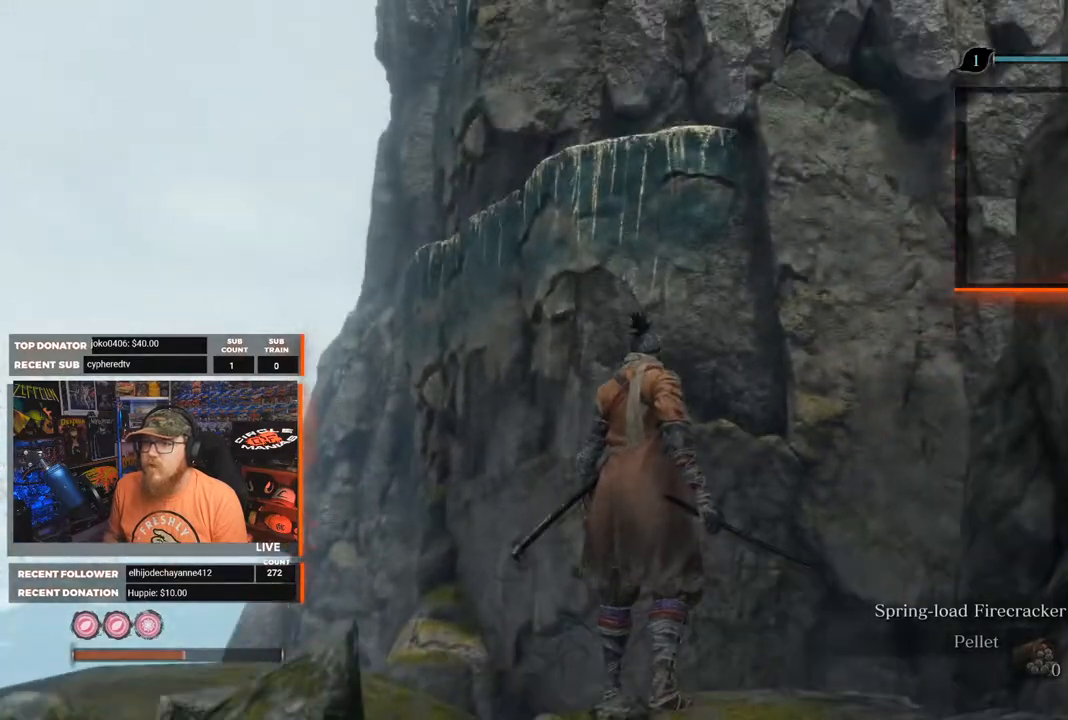
{"buttons": [], "left_stick": "center", "right_stick": "center", "events": [[133, "right_stick", "up-right"], [450, "right_stick", "center"]]}
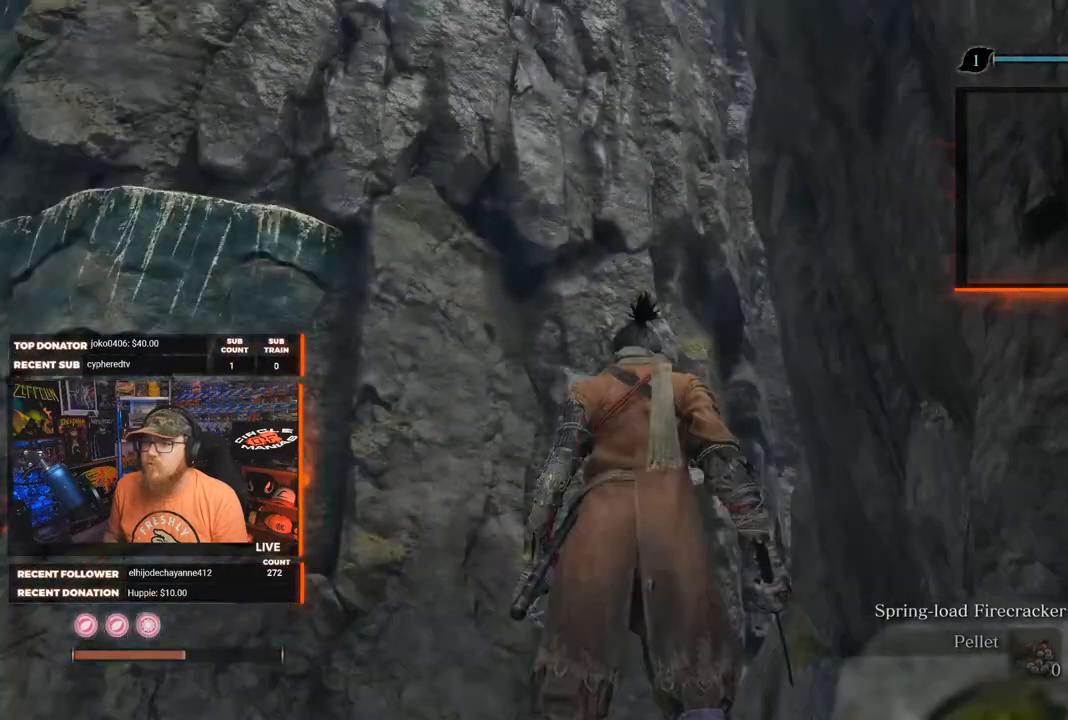
{"buttons": [], "left_stick": "center", "right_stick": "down-left", "events": [[150, "right_stick", "down"], [400, "right_stick", "down-left"]]}
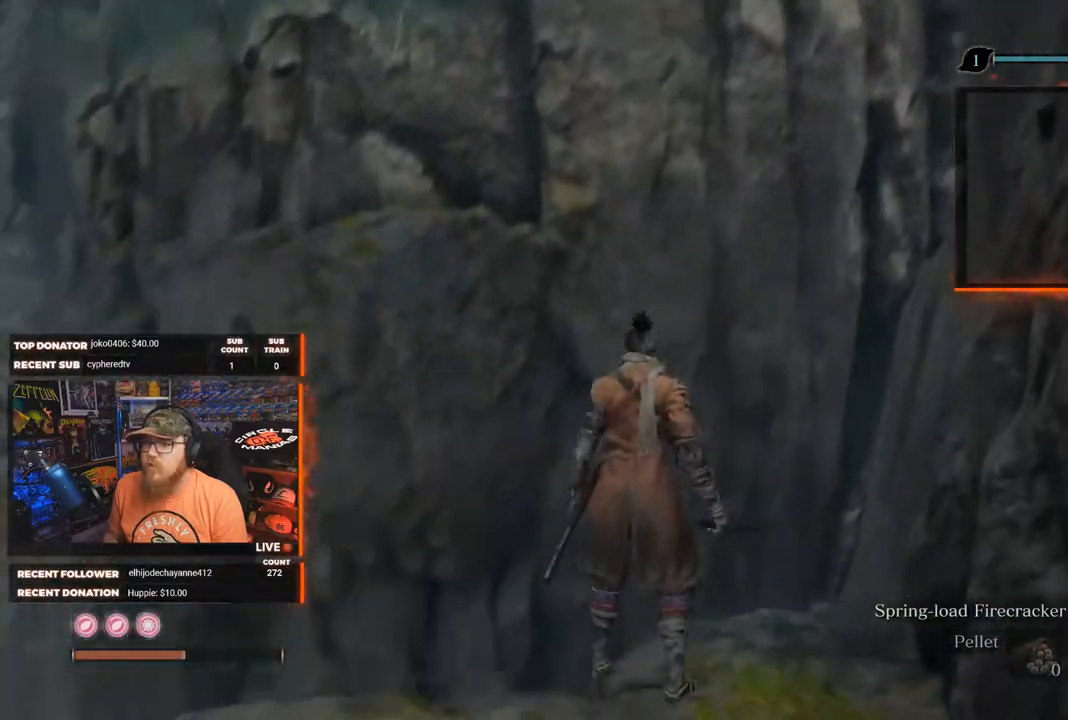
{"buttons": [], "left_stick": "right", "right_stick": "right", "events": [[50, "right_stick", "center"], [400, "right_stick", "right"], [467, "left_stick", "right"]]}
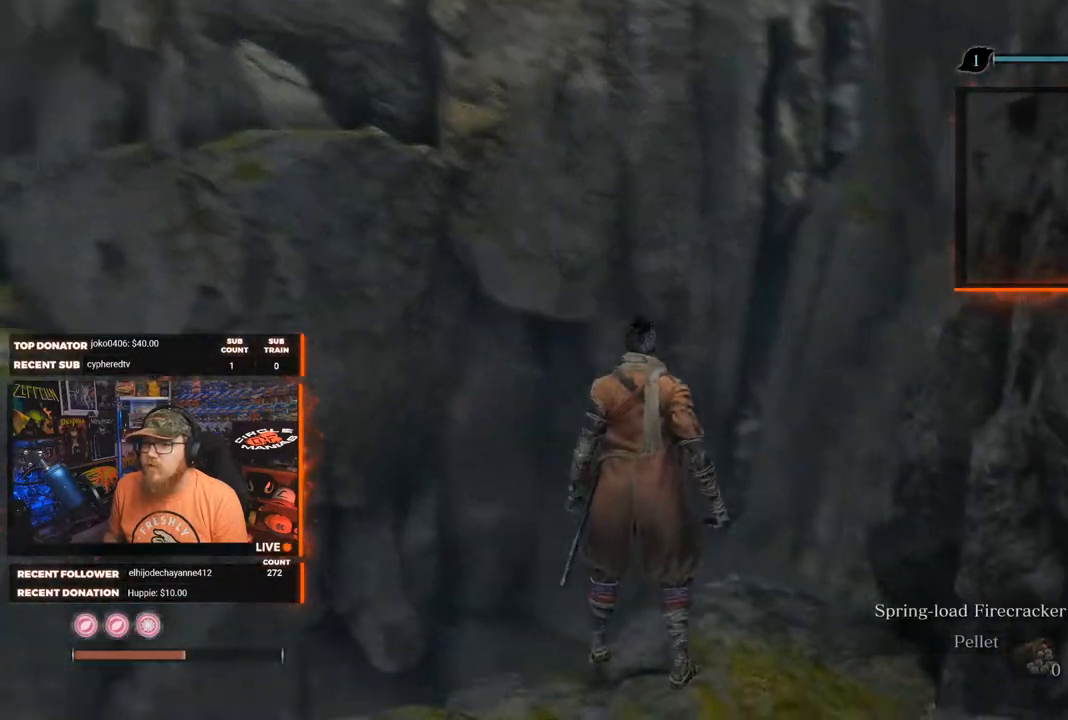
{"buttons": [], "left_stick": "up-right", "right_stick": "right", "events": [[500, "left_stick", "up-right"]]}
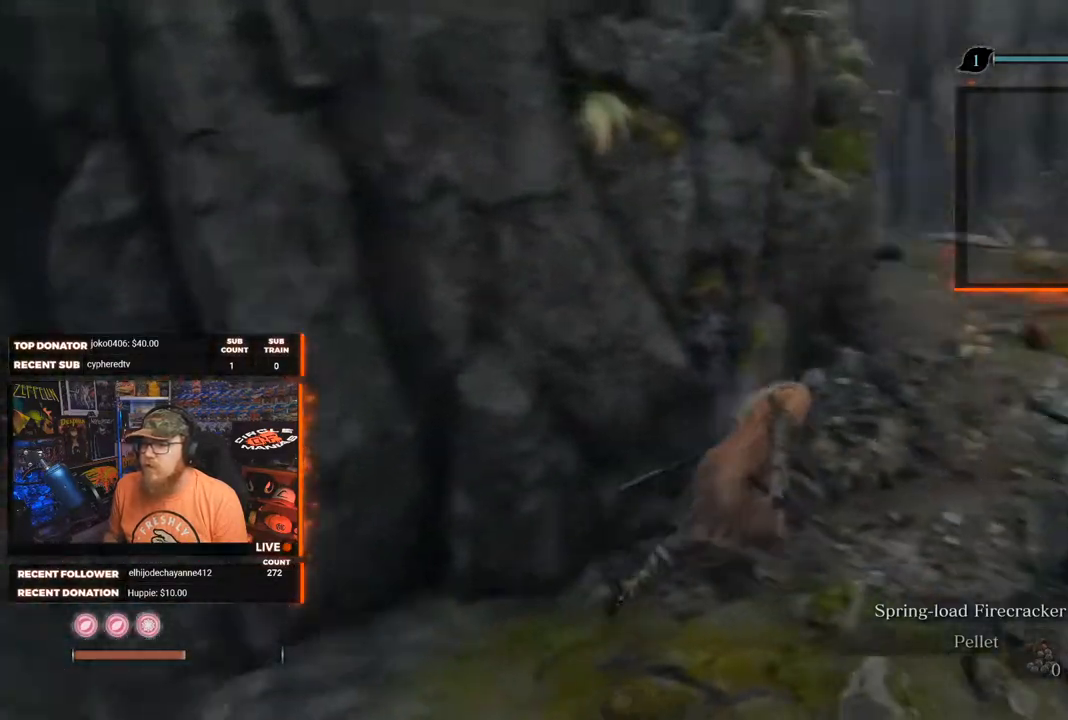
{"buttons": [], "left_stick": "up-right", "right_stick": "left", "events": [[33, "right_stick", "center"], [467, "right_stick", "left"]]}
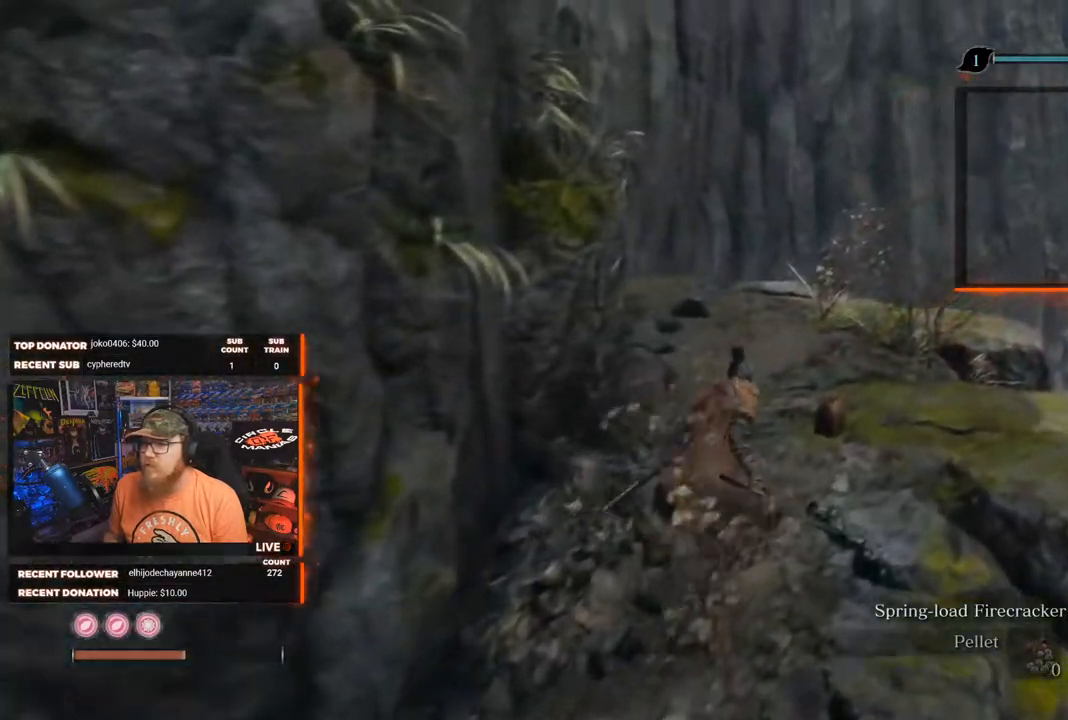
{"buttons": [], "left_stick": "up-right", "right_stick": "left", "events": []}
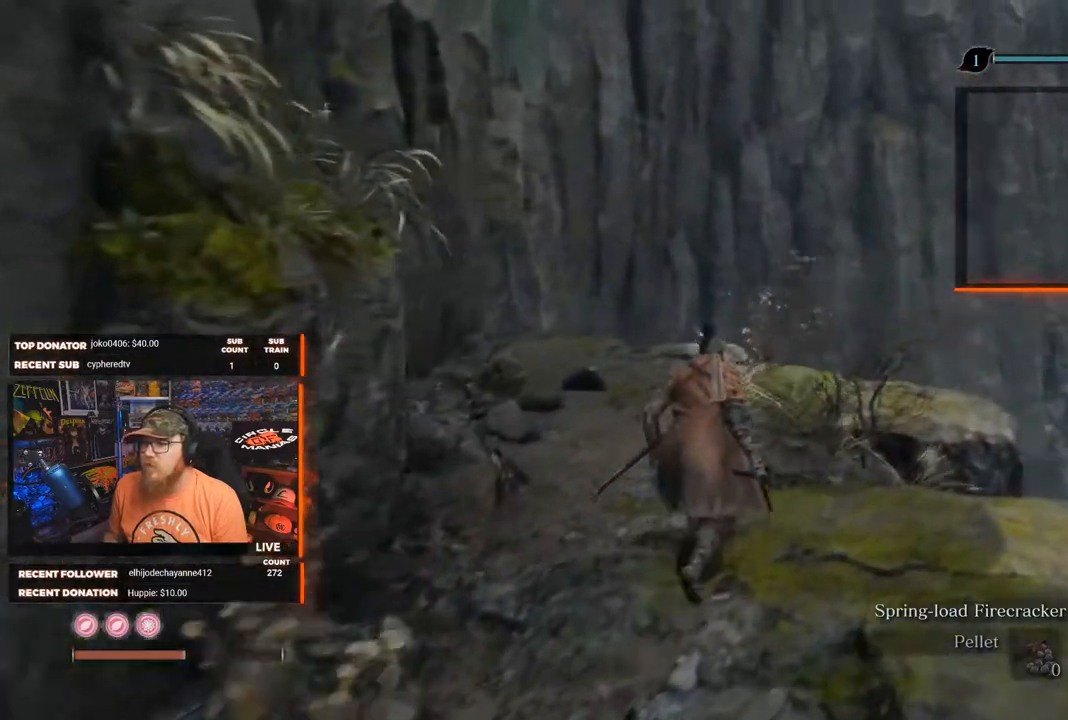
{"buttons": [], "left_stick": "up-right", "right_stick": "left", "events": []}
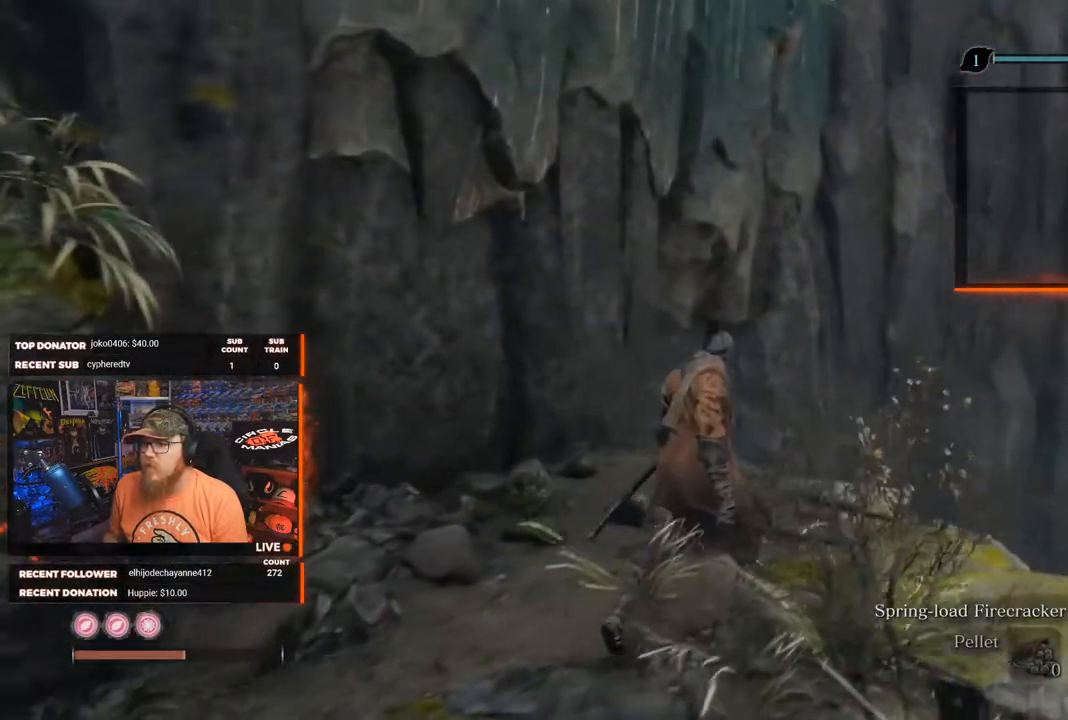
{"buttons": [], "left_stick": "up-right", "right_stick": "center", "events": [[83, "right_stick", "up-left"], [483, "right_stick", "center"]]}
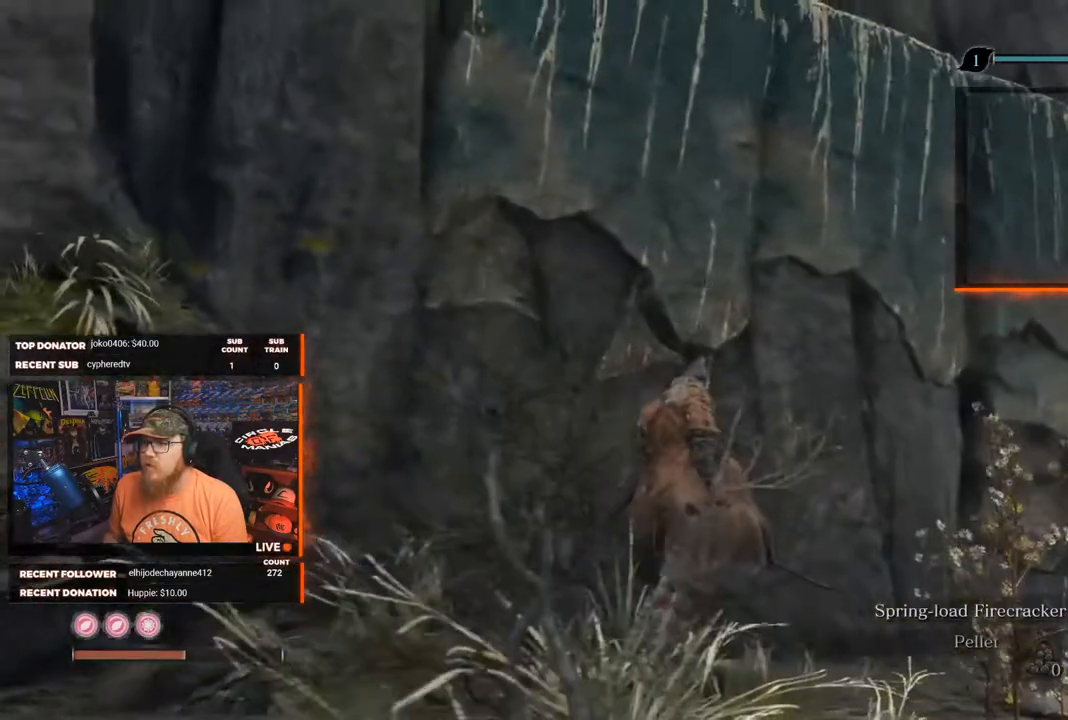
{"buttons": ["A"], "left_stick": "up", "right_stick": "center", "events": [[67, "A", "down"], [133, "left_stick", "up"]]}
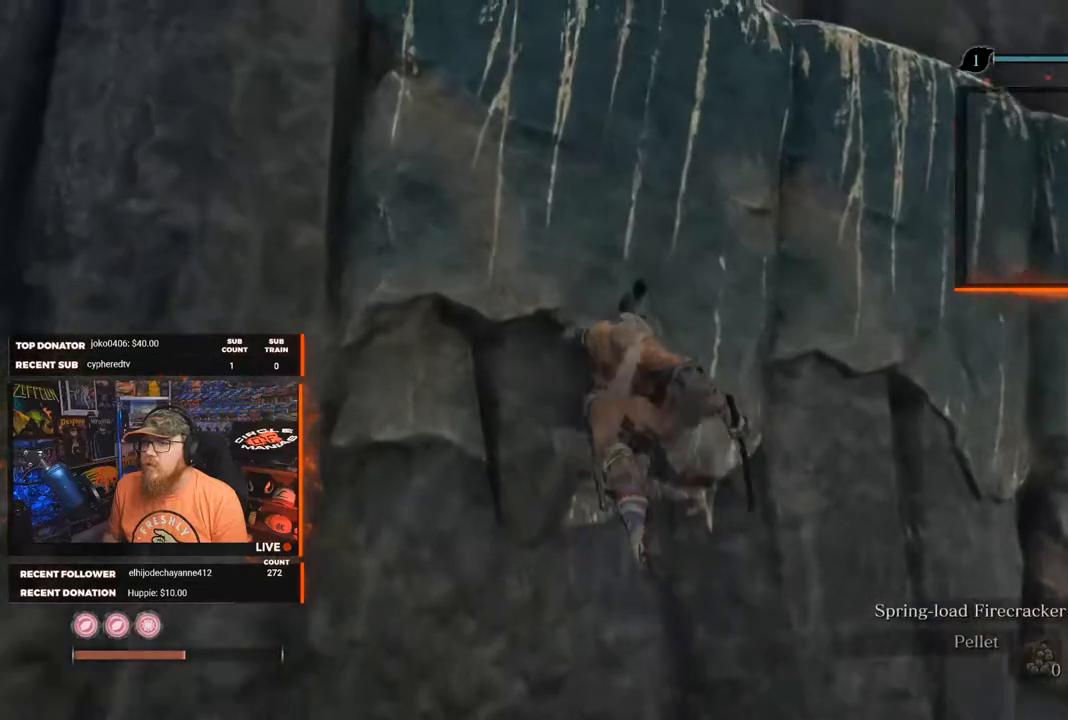
{"buttons": ["A"], "left_stick": "up", "right_stick": "center", "events": [[50, "A", "up"], [133, "A", "down"]]}
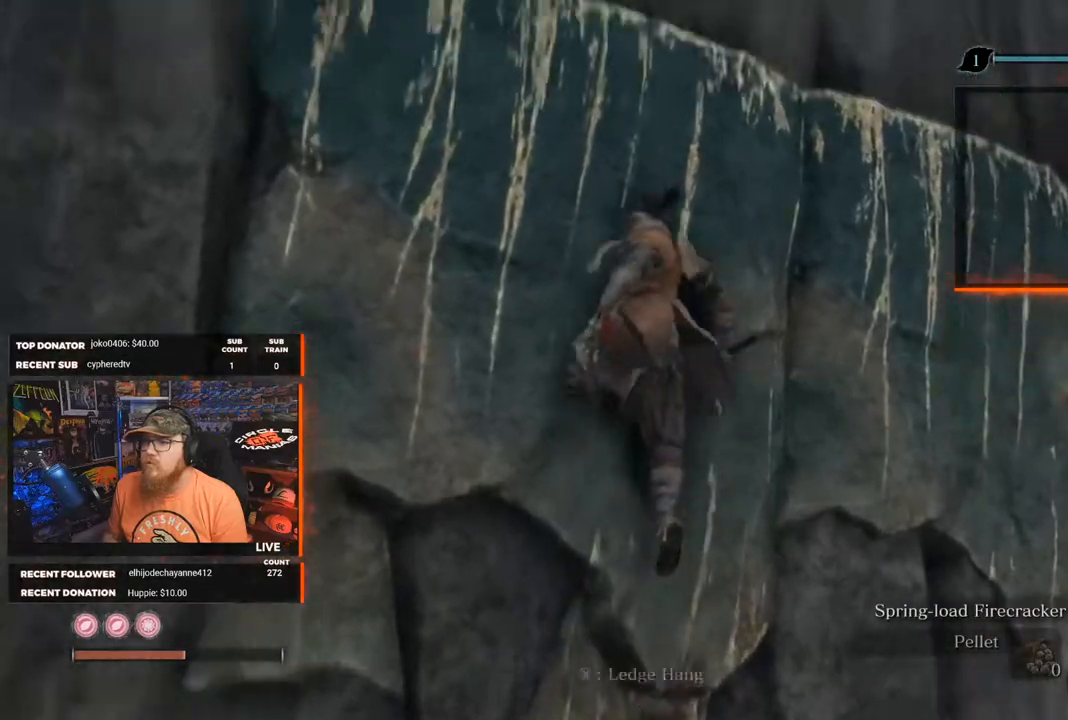
{"buttons": [], "left_stick": "up", "right_stick": "center", "events": [[83, "A", "up"], [167, "X", "down"], [333, "X", "up"]]}
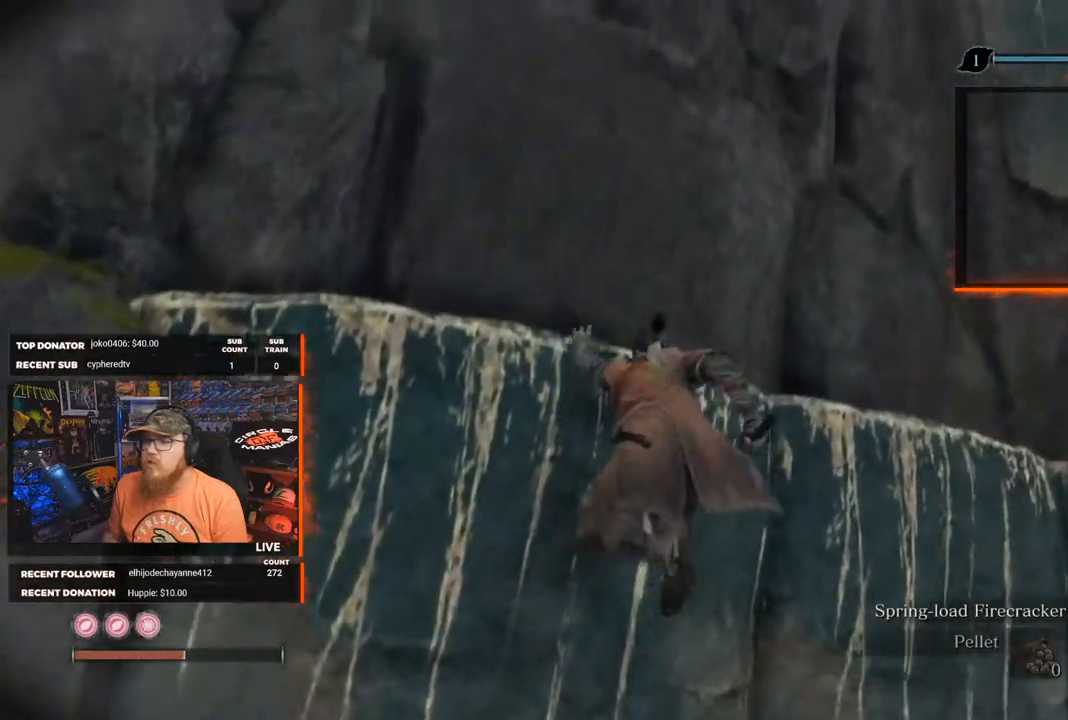
{"buttons": [], "left_stick": "right", "right_stick": "center", "events": [[83, "left_stick", "center"], [83, "right_stick", "up-right"], [283, "right_stick", "up"], [383, "left_stick", "right"], [433, "right_stick", "center"]]}
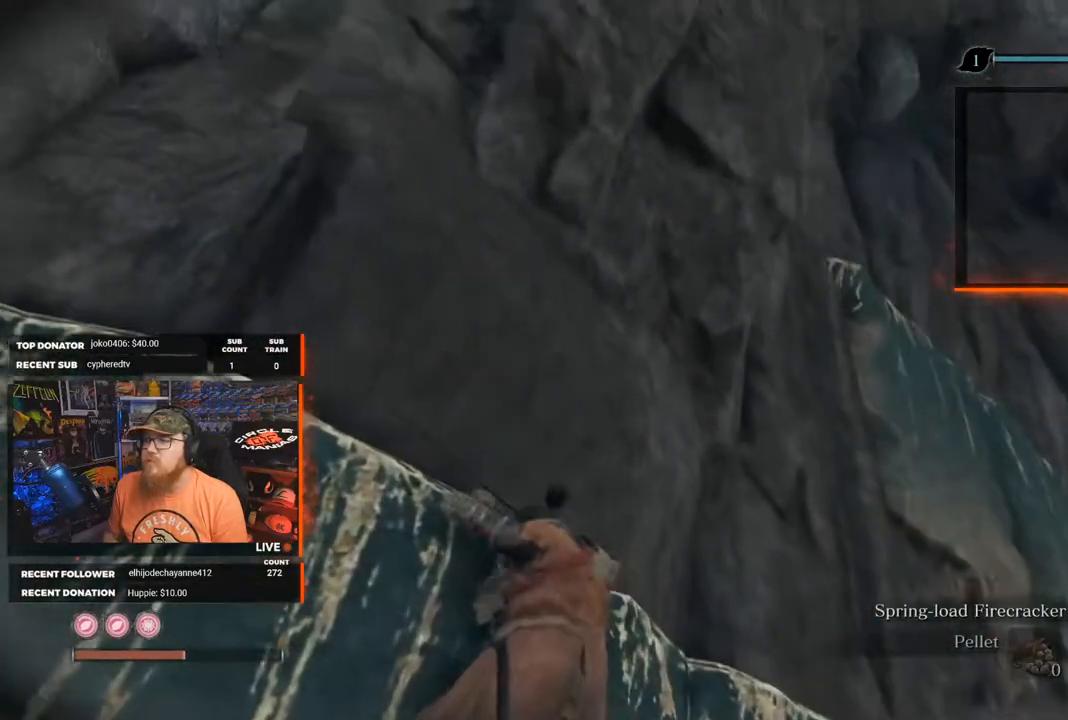
{"buttons": [], "left_stick": "right", "right_stick": "center", "events": [[150, "right_stick", "left"], [383, "right_stick", "center"]]}
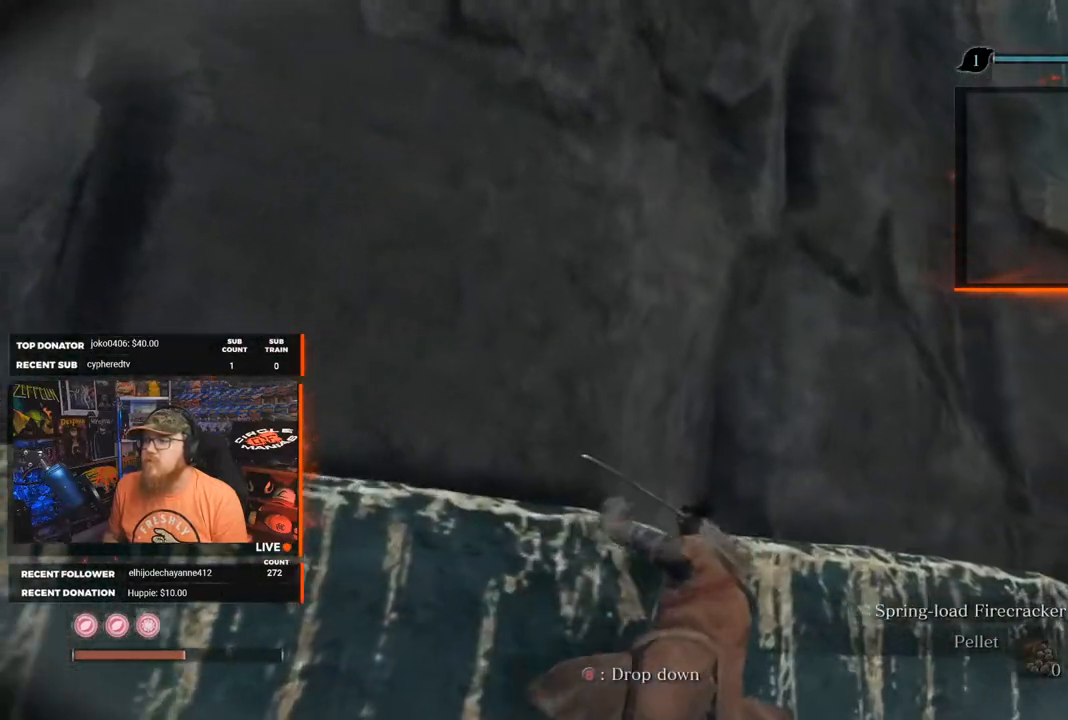
{"buttons": [], "left_stick": "right", "right_stick": "center", "events": [[83, "right_stick", "up-right"], [350, "right_stick", "center"]]}
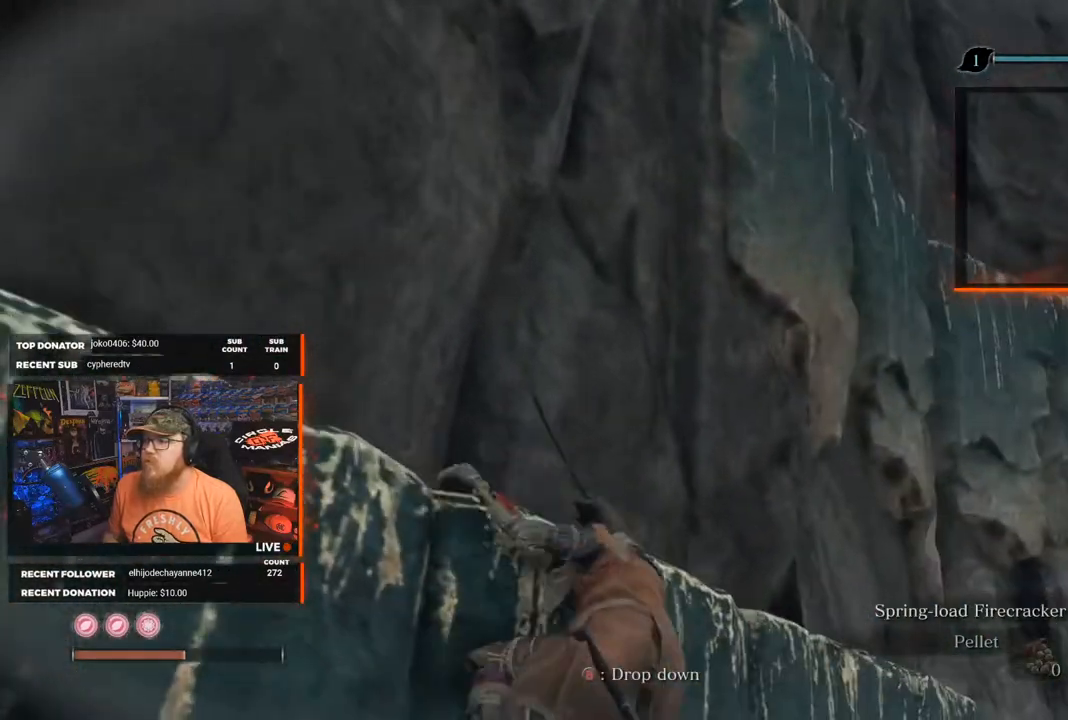
{"buttons": [], "left_stick": "right", "right_stick": "up-left", "events": [[350, "right_stick", "left"], [500, "right_stick", "up-left"]]}
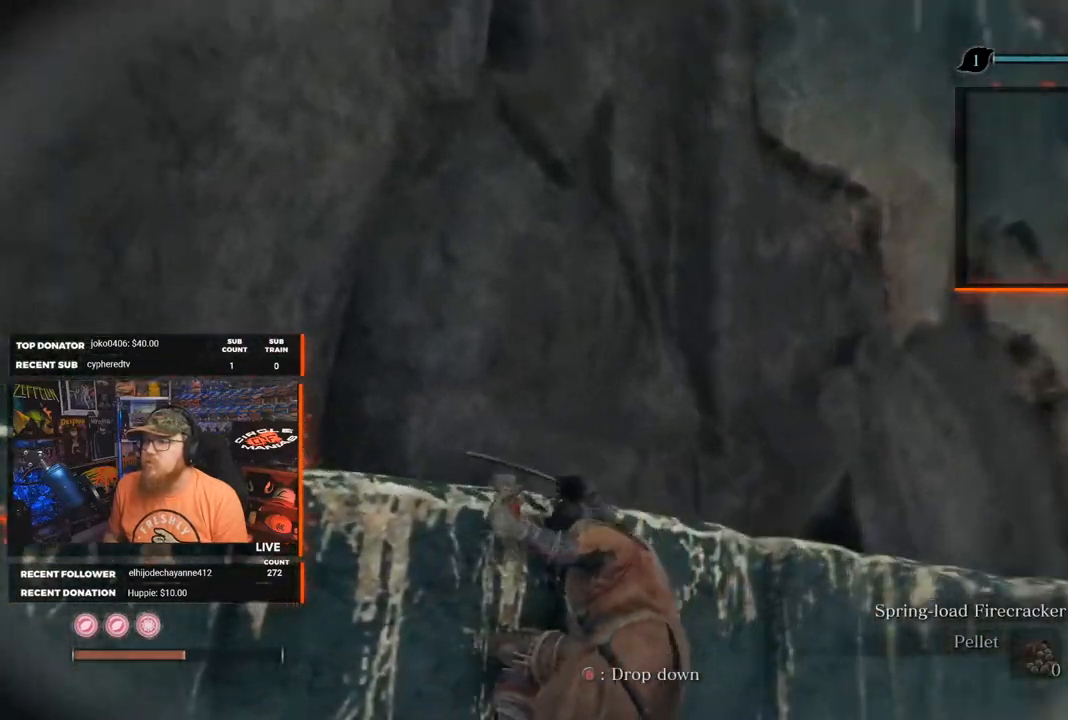
{"buttons": [], "left_stick": "right", "right_stick": "up-left", "events": []}
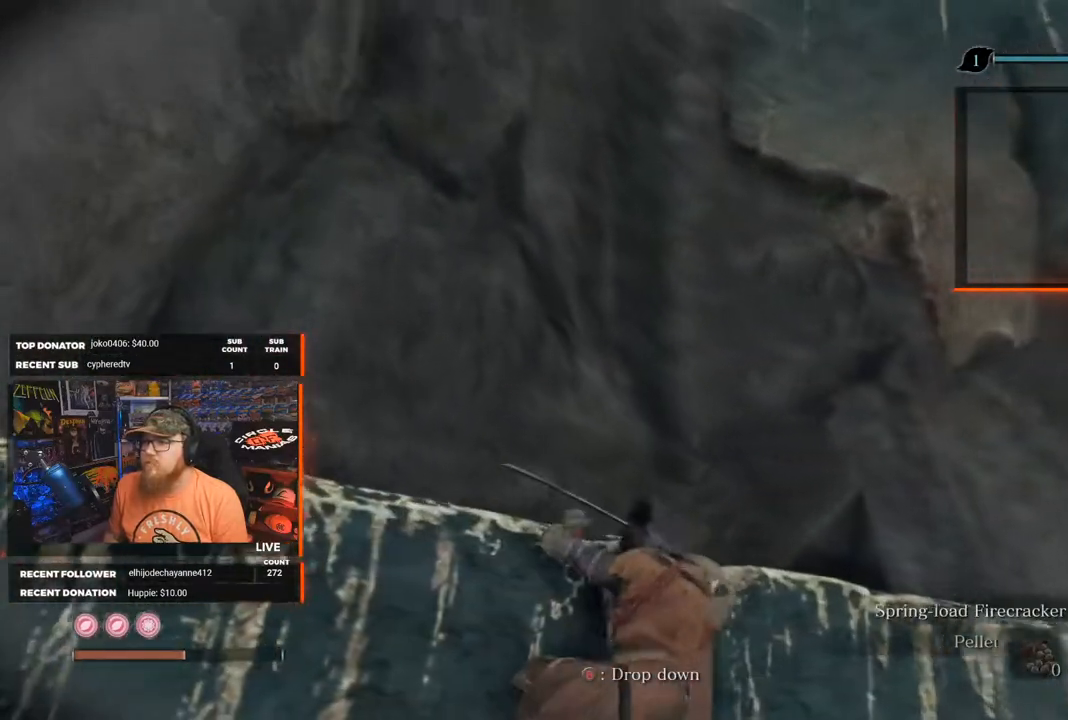
{"buttons": [], "left_stick": "right", "right_stick": "center", "events": [[350, "right_stick", "center"]]}
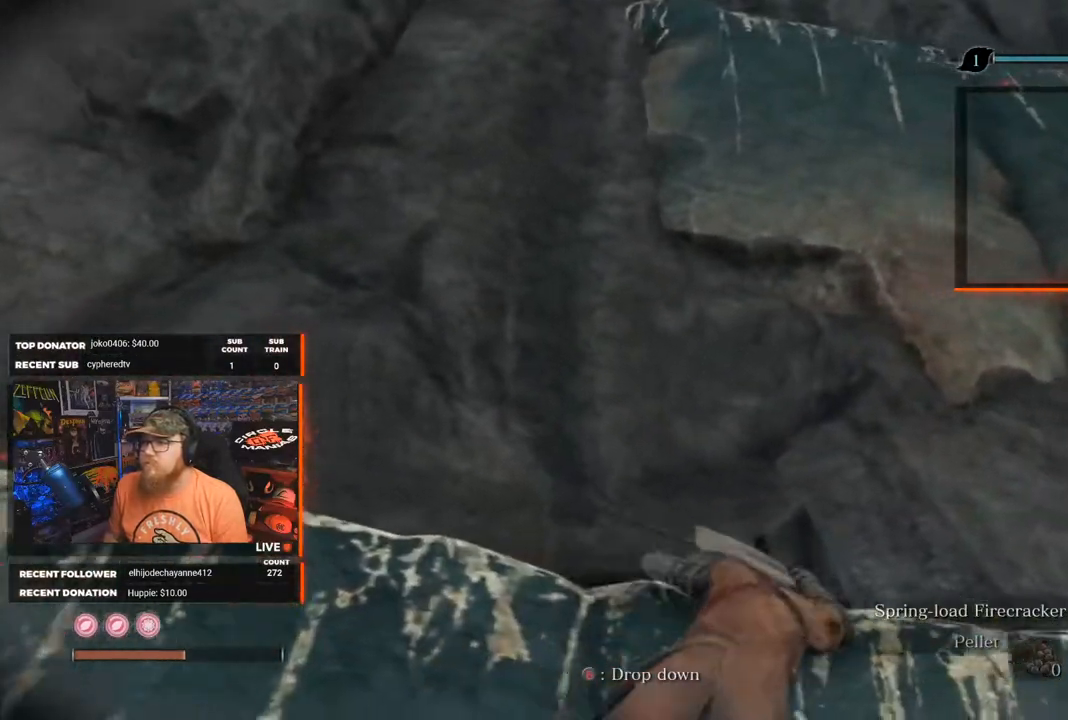
{"buttons": [], "left_stick": "center", "right_stick": "center", "events": [[50, "right_stick", "up-left"], [333, "left_stick", "center"], [350, "right_stick", "center"]]}
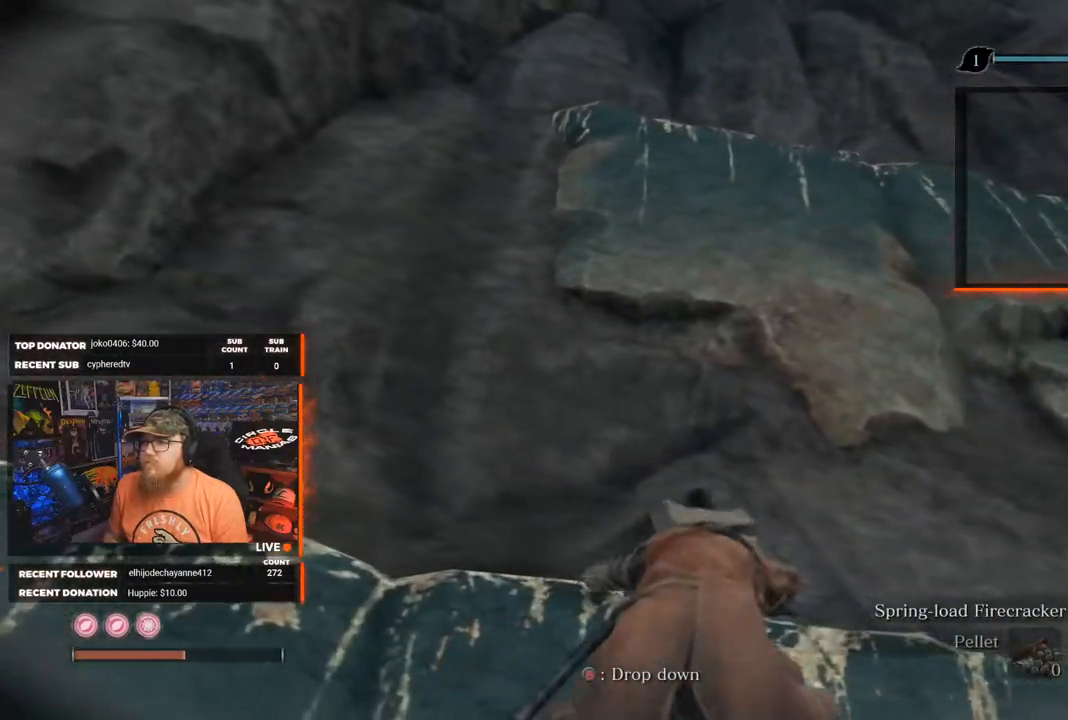
{"buttons": ["A"], "left_stick": "up", "right_stick": "center", "events": [[100, "left_stick", "up"], [217, "A", "down"]]}
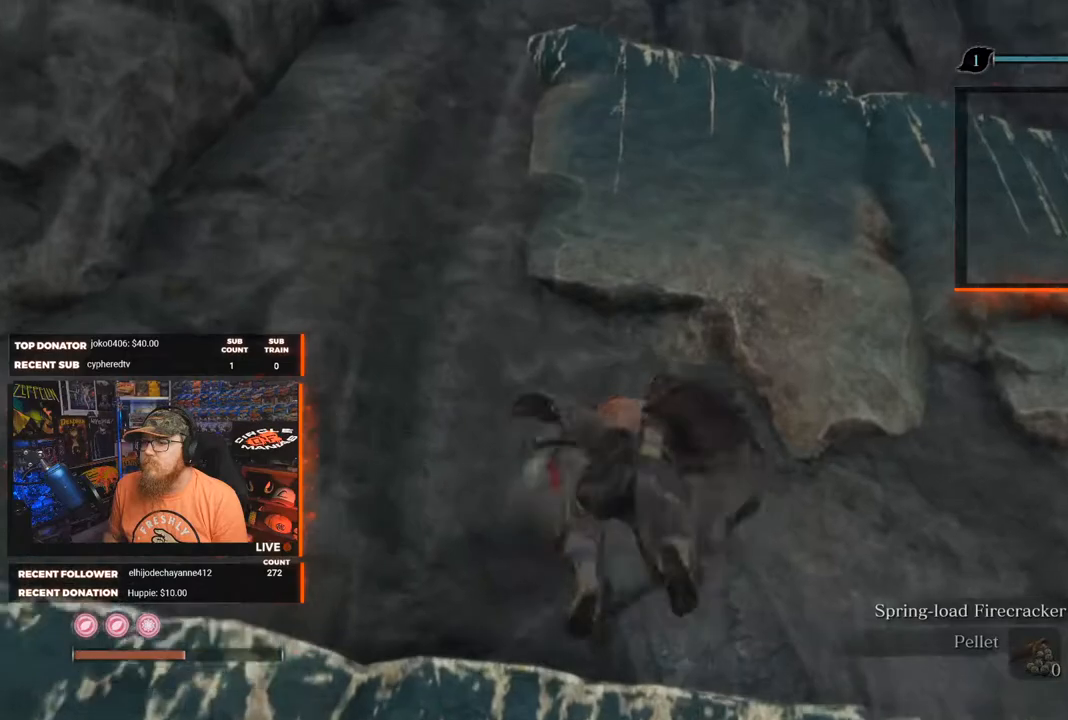
{"buttons": ["A"], "left_stick": "up", "right_stick": "center", "events": [[133, "A", "up"], [217, "A", "down"]]}